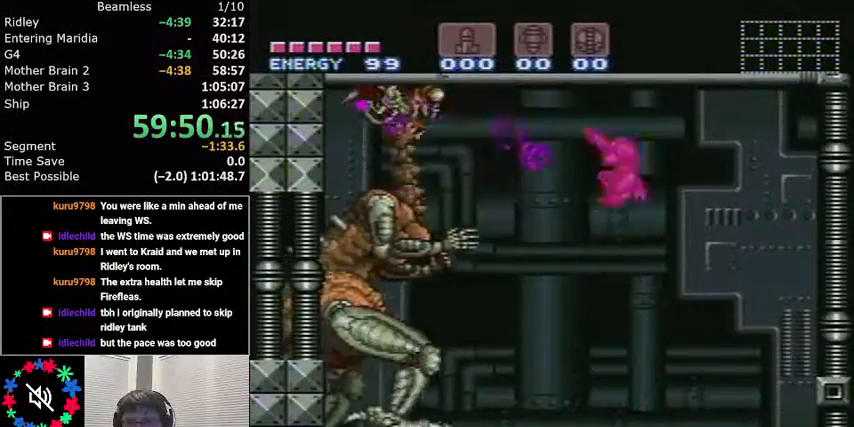
Gameplay with a controller (Nintendo layout); each line is a JSON object with the inputs held at the frame after it. "events" lists button and stick changes between this image and that frame as [ms after this image, input, new state], when the widget could be followed in between. Not read: L3 R3.
{"buttons": ["L1", "DPAD_LEFT"], "events": []}
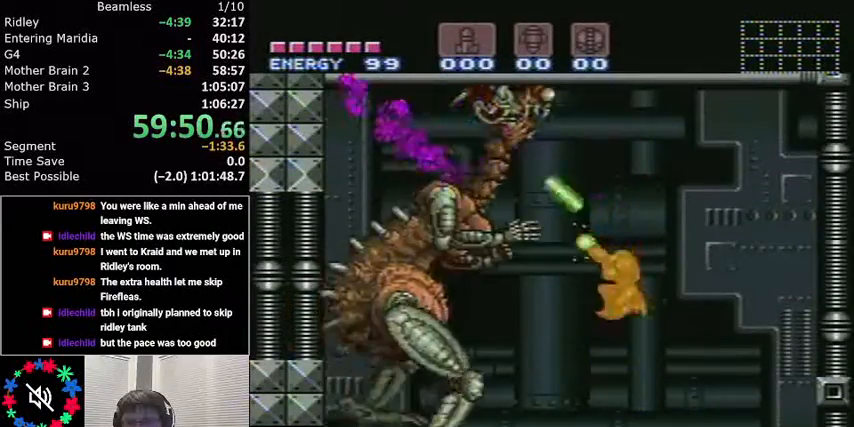
{"buttons": ["L1", "DPAD_LEFT"], "events": []}
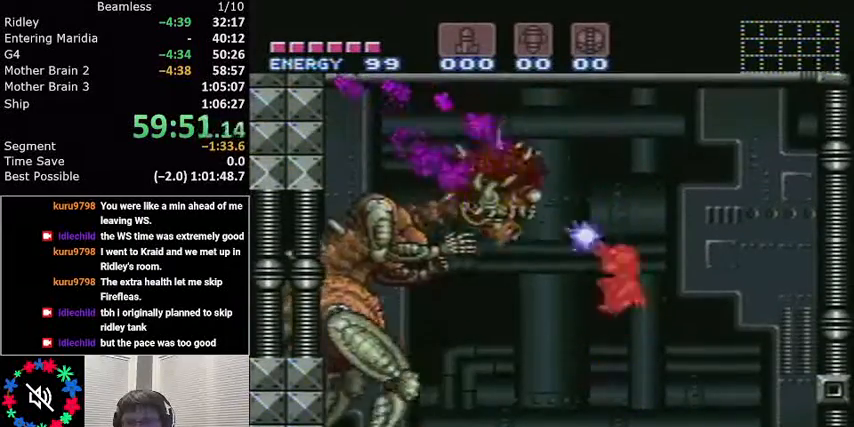
{"buttons": ["L1", "DPAD_LEFT"], "events": []}
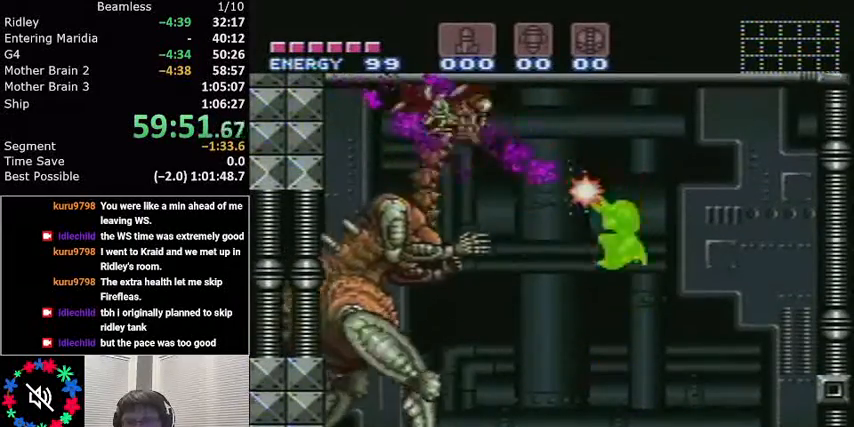
{"buttons": ["L1", "DPAD_LEFT"], "events": []}
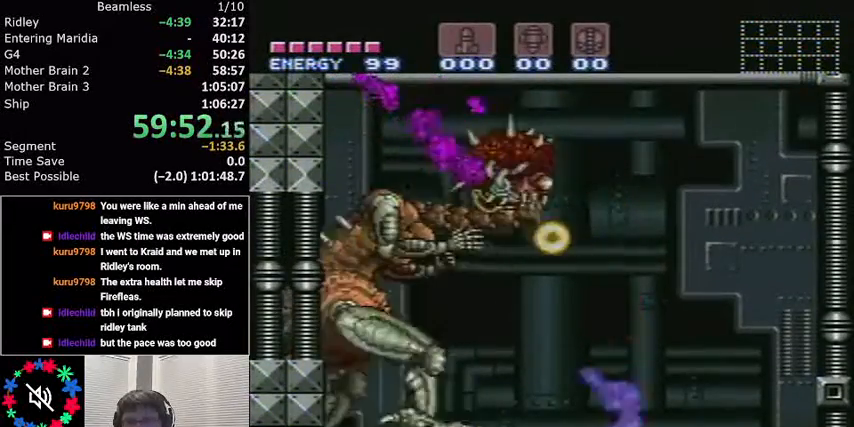
{"buttons": ["L1", "DPAD_LEFT"], "events": []}
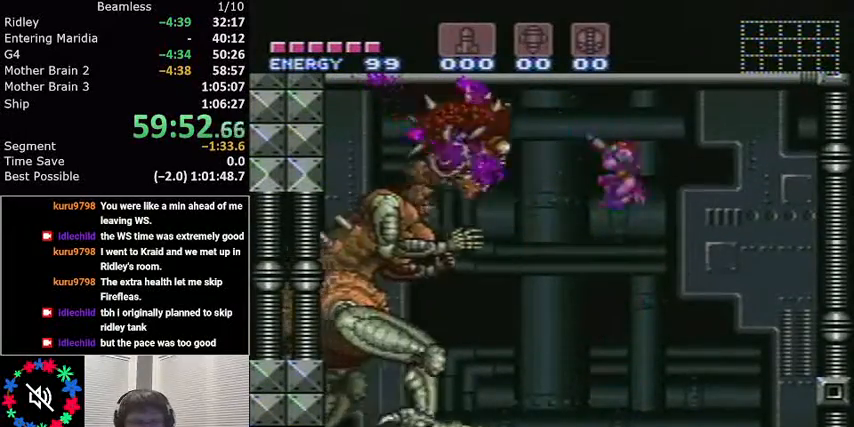
{"buttons": ["L1", "DPAD_LEFT"], "events": []}
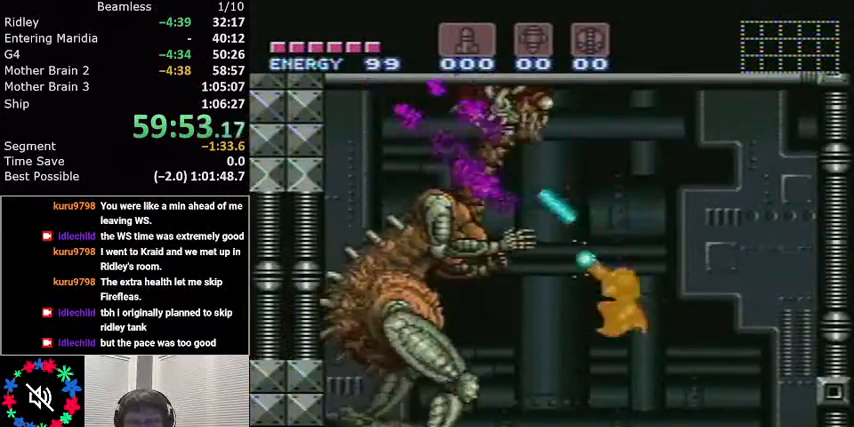
{"buttons": ["L1", "DPAD_LEFT"], "events": []}
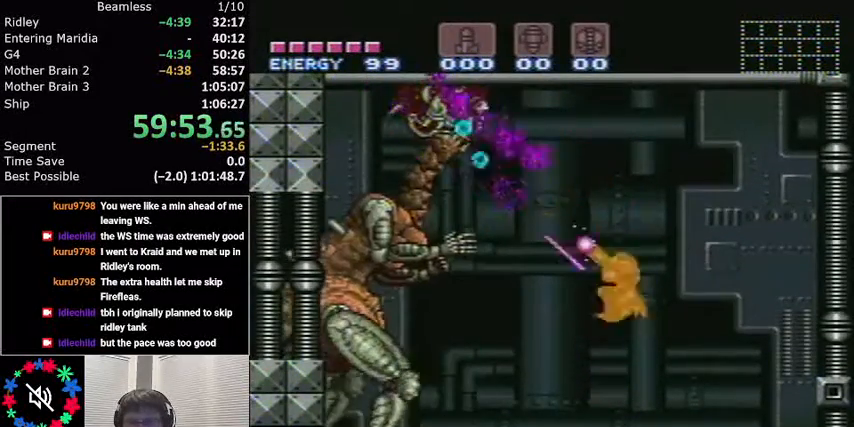
{"buttons": ["L1", "DPAD_LEFT"], "events": []}
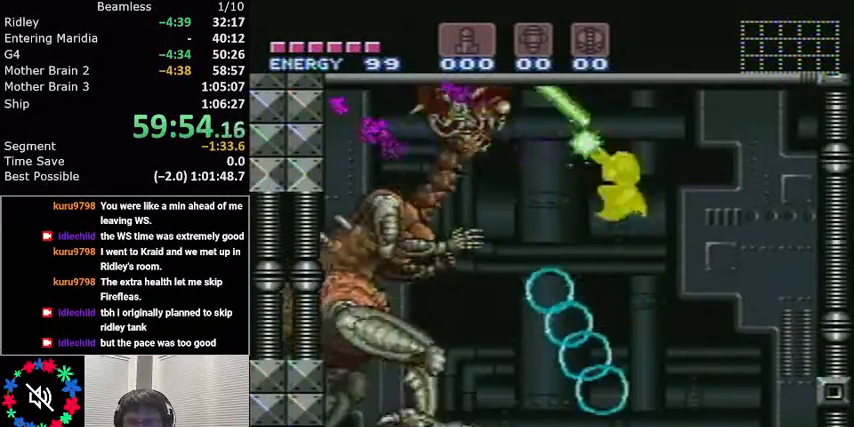
{"buttons": ["L1", "DPAD_LEFT"], "events": []}
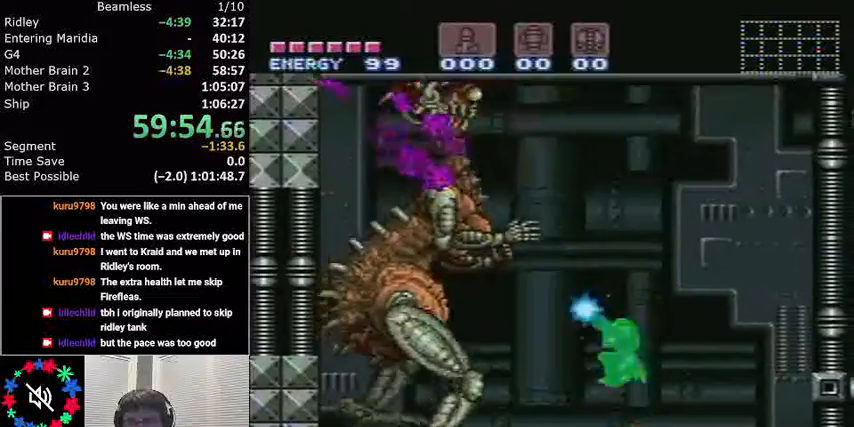
{"buttons": ["L1", "DPAD_LEFT"], "events": []}